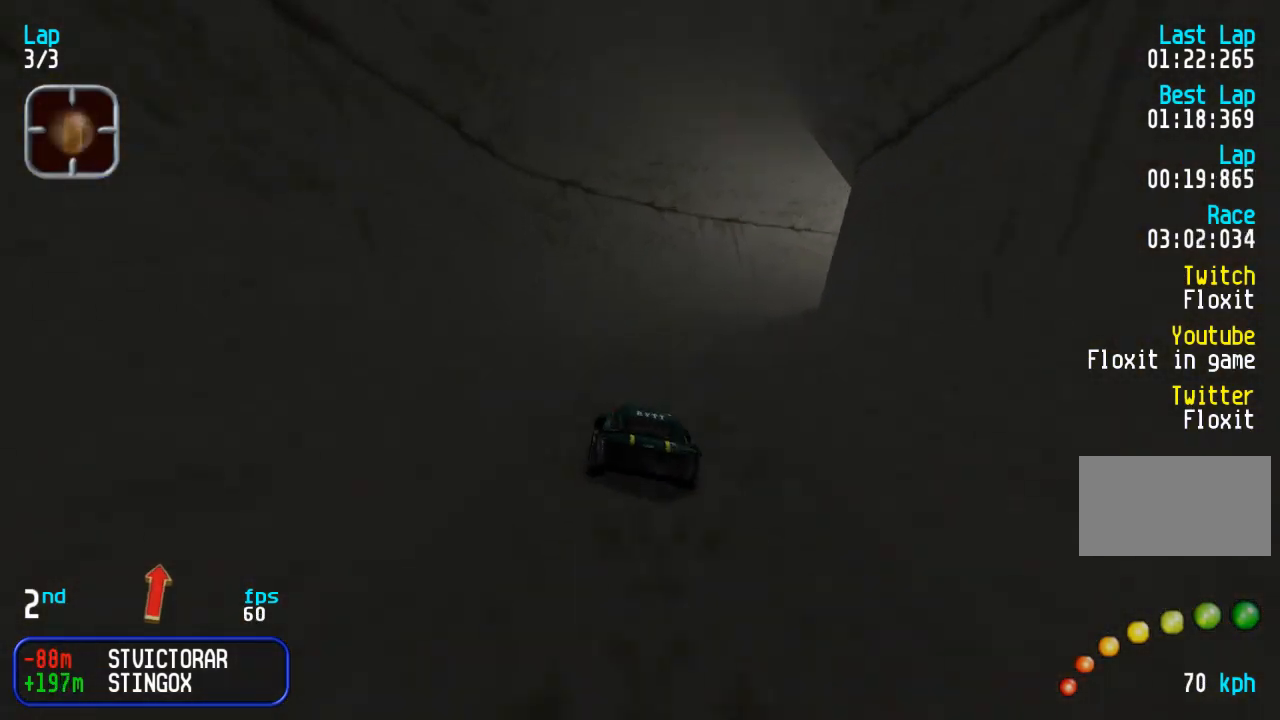
Gameplay with a controller (arcade stick); each line is a JSON object with the inputs held at the frame after it. "events" lists button and stick changes between this image and that frame as [ms after this image, input, new state], when the widget could be followed in between. Not read: L3 R3.
{"buttons": ["DPAD_UP"], "events": [[33, "DPAD_RIGHT", "down"], [117, "DPAD_RIGHT", "up"], [200, "DPAD_RIGHT", "down"], [283, "DPAD_RIGHT", "up"], [400, "DPAD_RIGHT", "down"], [483, "DPAD_RIGHT", "up"]]}
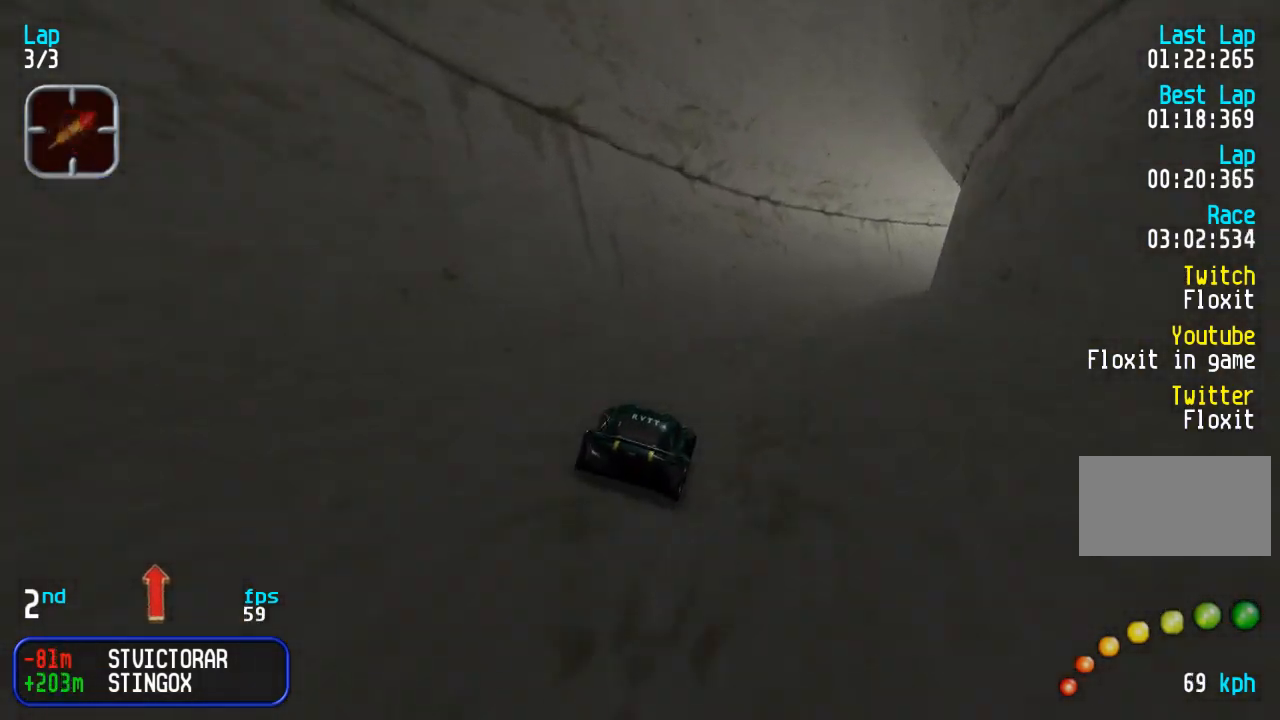
{"buttons": ["DPAD_UP", "DPAD_RIGHT"], "events": [[83, "DPAD_RIGHT", "down"], [183, "DPAD_RIGHT", "up"], [283, "DPAD_RIGHT", "down"], [383, "DPAD_RIGHT", "up"], [500, "DPAD_RIGHT", "down"]]}
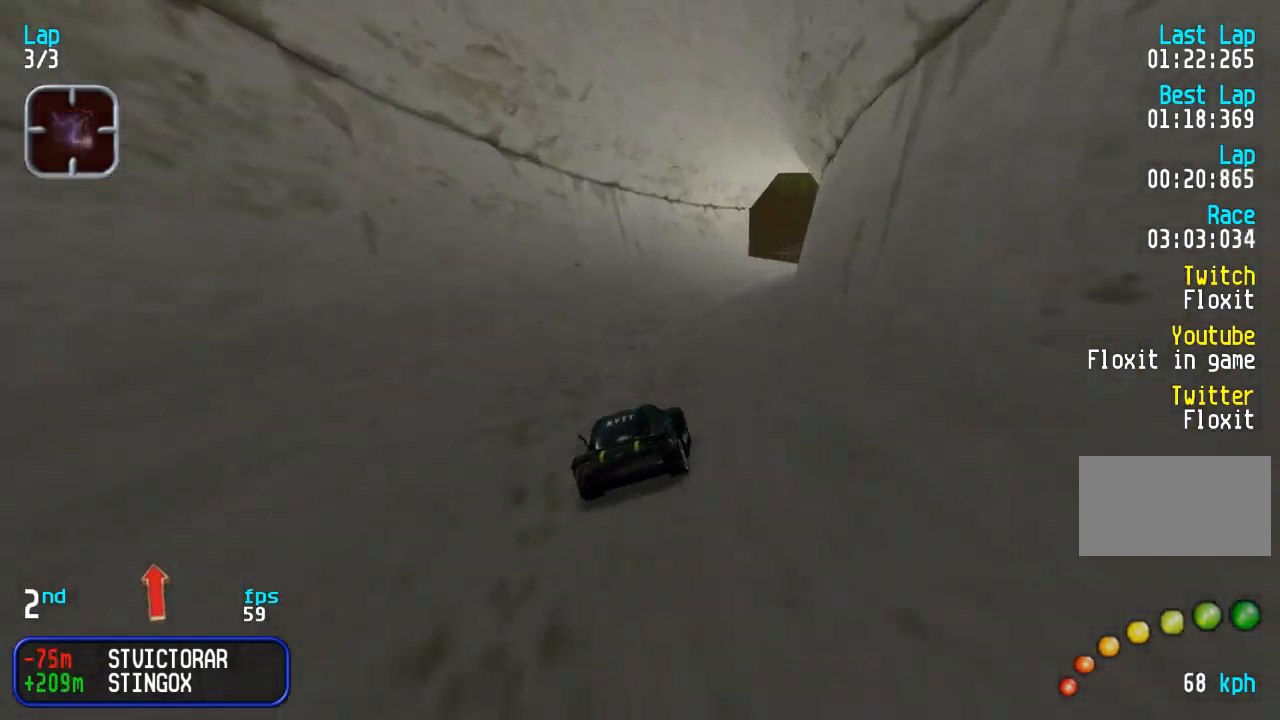
{"buttons": ["DPAD_UP"], "events": [[100, "DPAD_RIGHT", "up"], [200, "DPAD_RIGHT", "down"], [267, "DPAD_RIGHT", "up"]]}
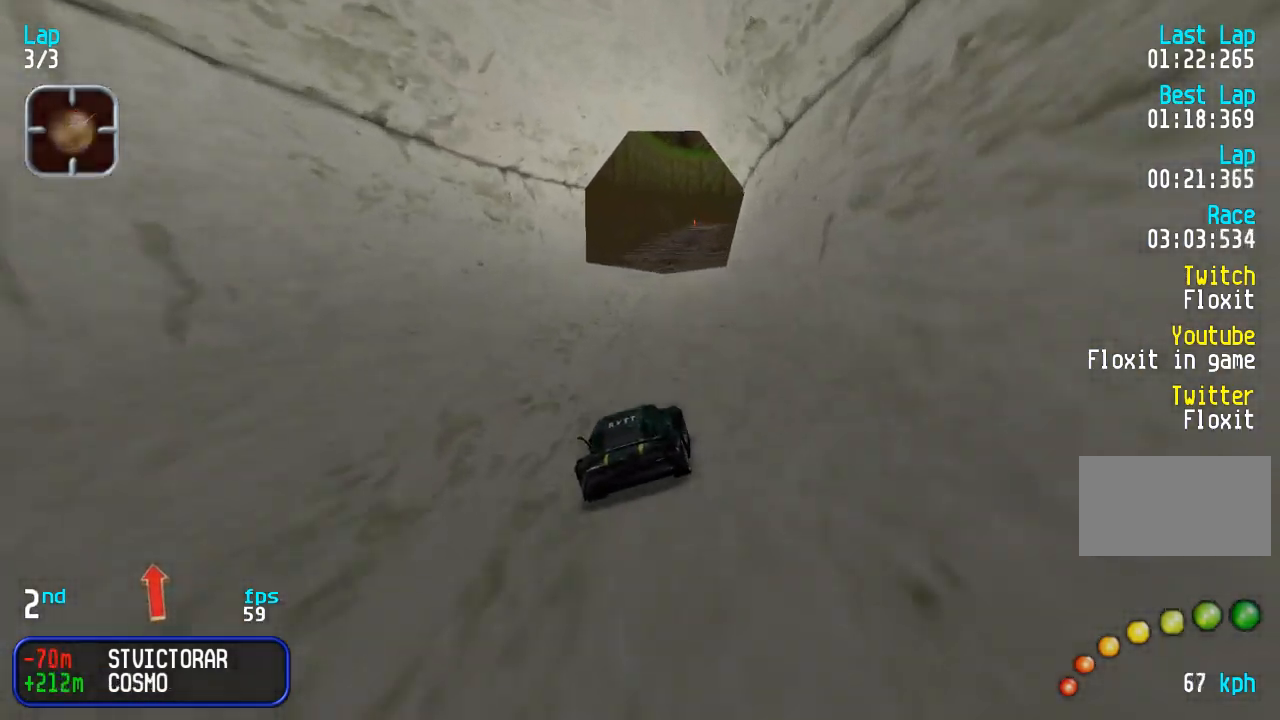
{"buttons": ["DPAD_UP"], "events": [[233, "DPAD_RIGHT", "down"], [300, "DPAD_RIGHT", "up"]]}
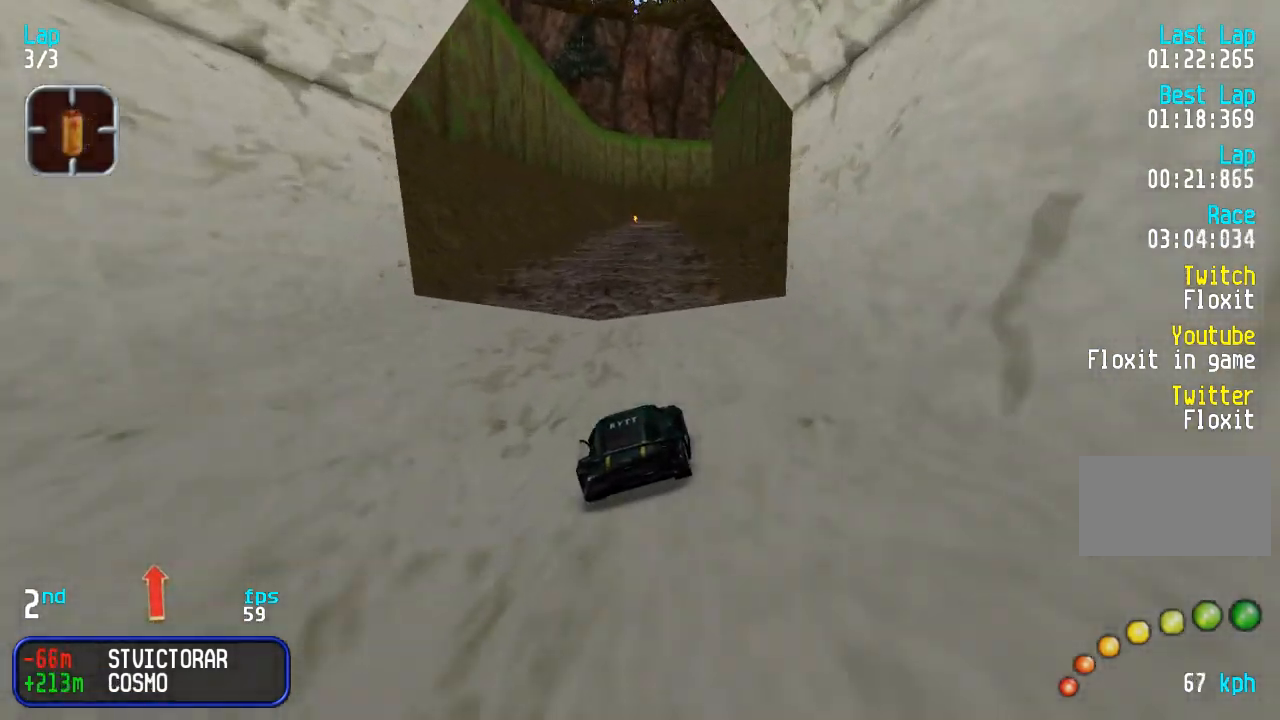
{"buttons": ["DPAD_UP"], "events": []}
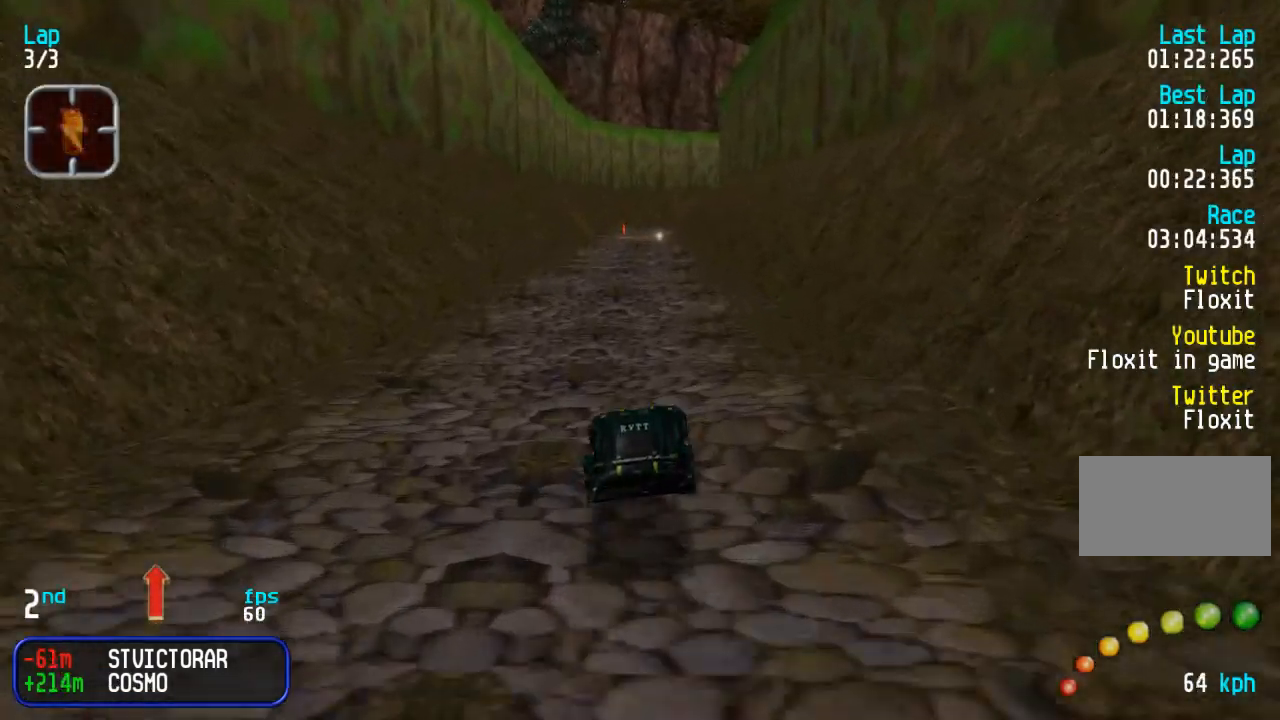
{"buttons": ["DPAD_UP"], "events": []}
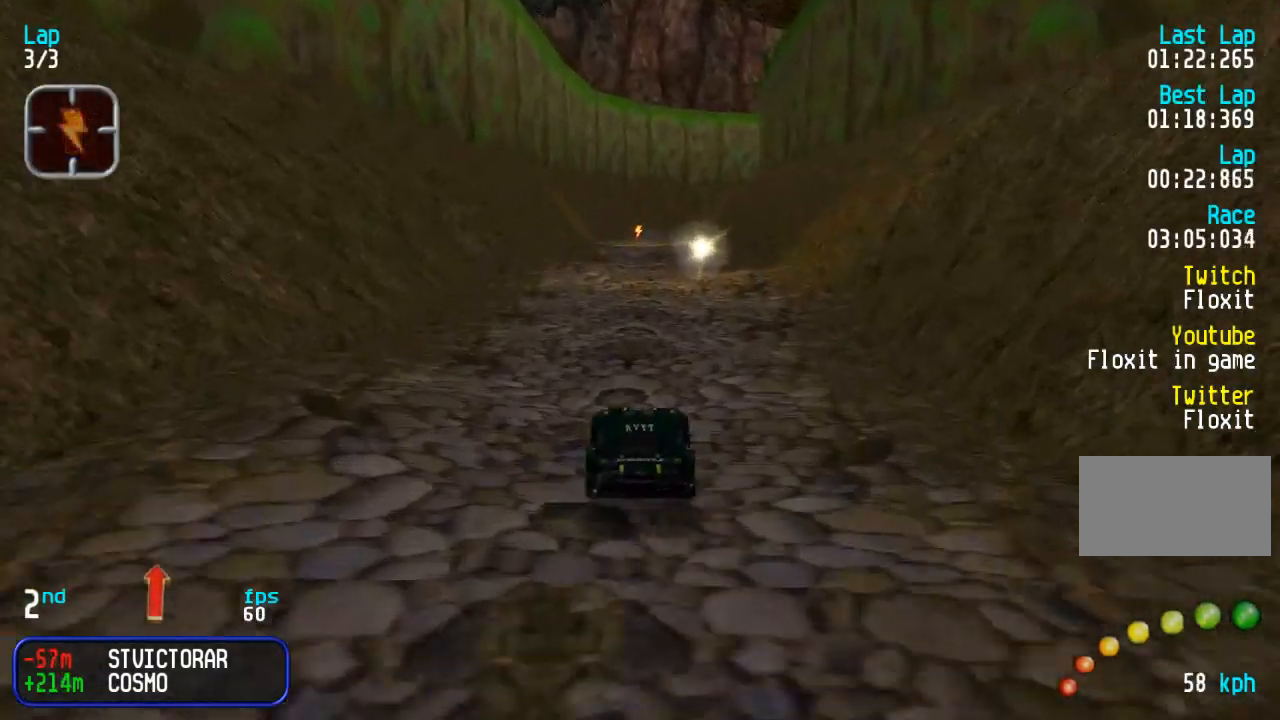
{"buttons": ["DPAD_UP"], "events": []}
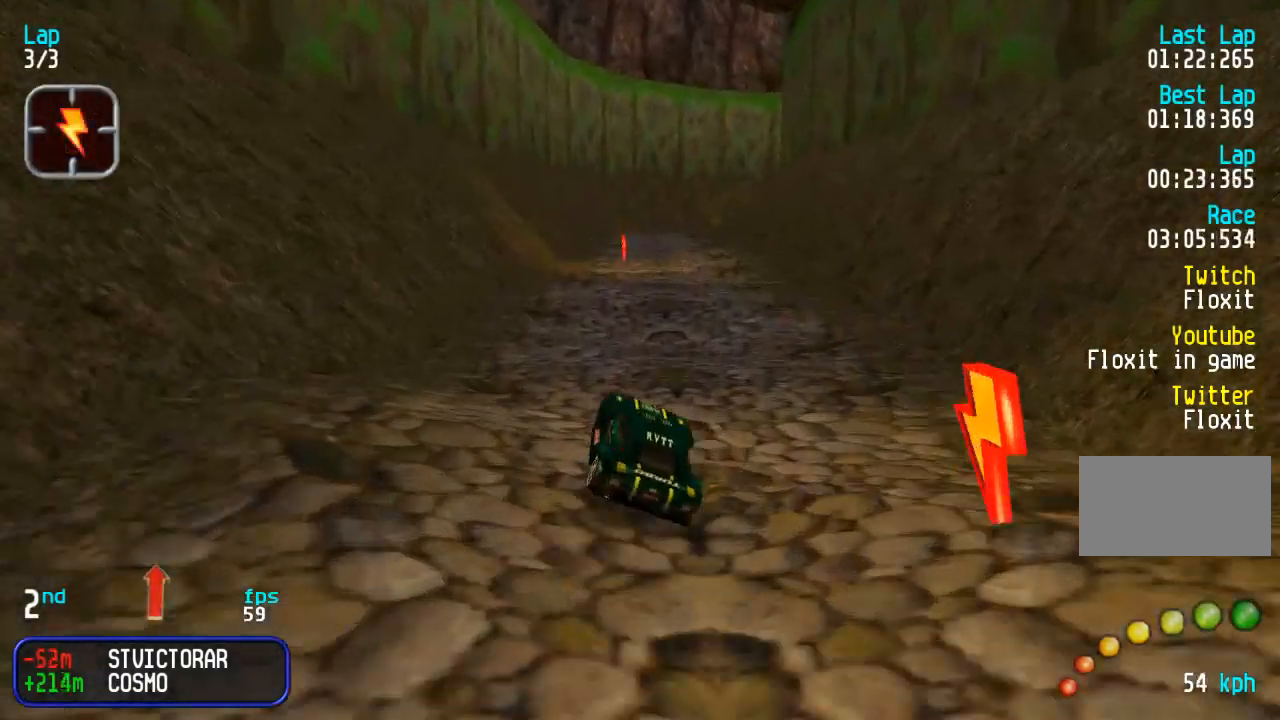
{"buttons": ["DPAD_UP", "DPAD_LEFT"], "events": [[483, "DPAD_LEFT", "down"]]}
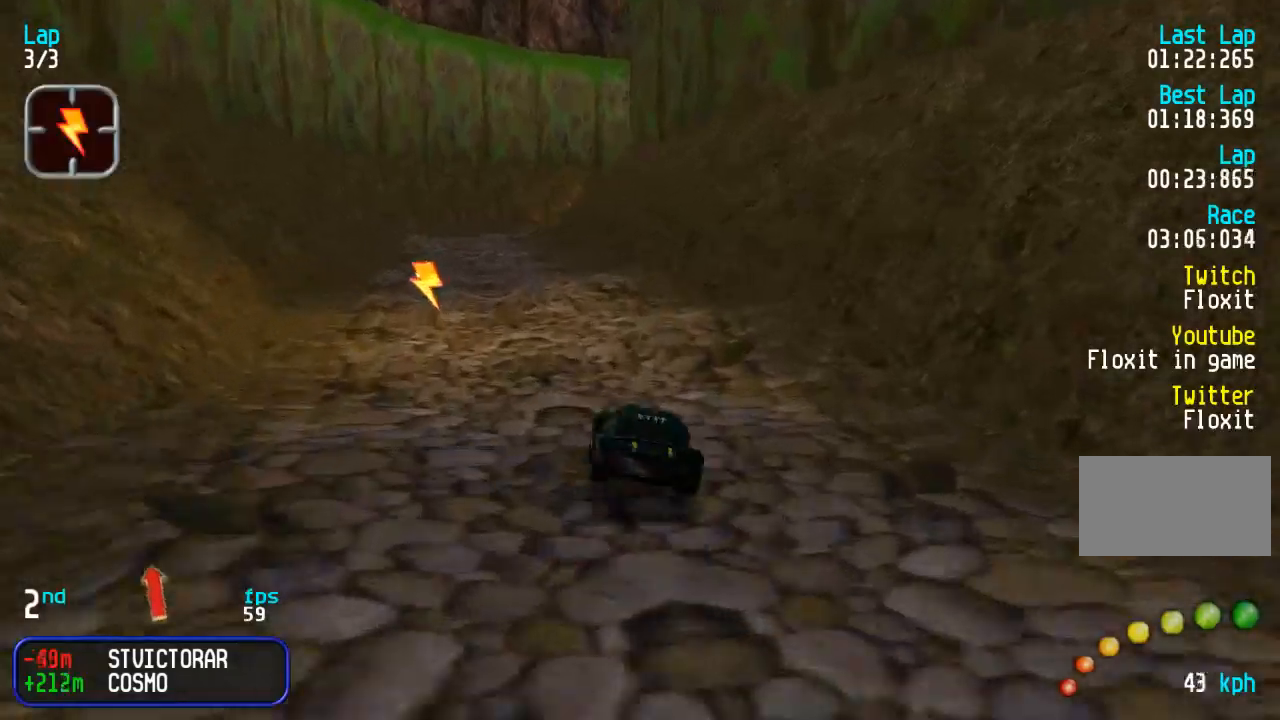
{"buttons": ["DPAD_UP", "DPAD_RIGHT"], "events": [[250, "DPAD_LEFT", "up"], [367, "SQUARE", "down"], [383, "DPAD_RIGHT", "down"], [483, "SQUARE", "up"]]}
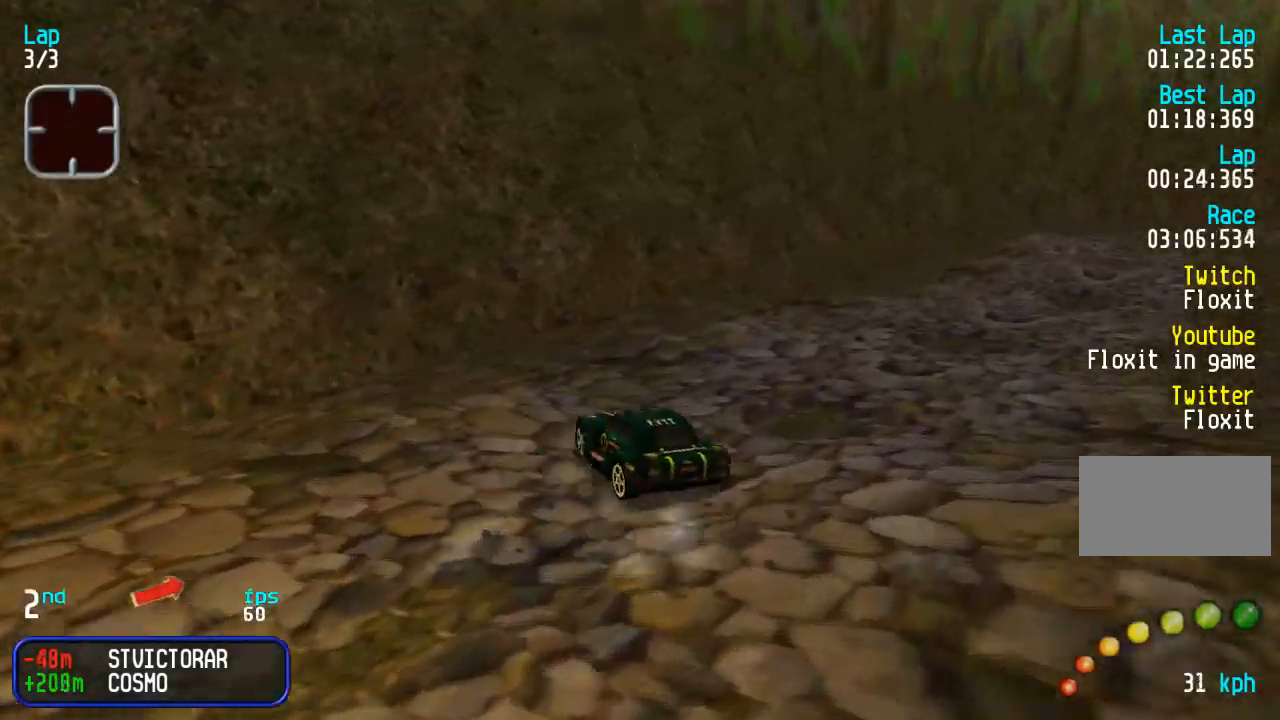
{"buttons": ["DPAD_UP"], "events": [[500, "DPAD_RIGHT", "up"]]}
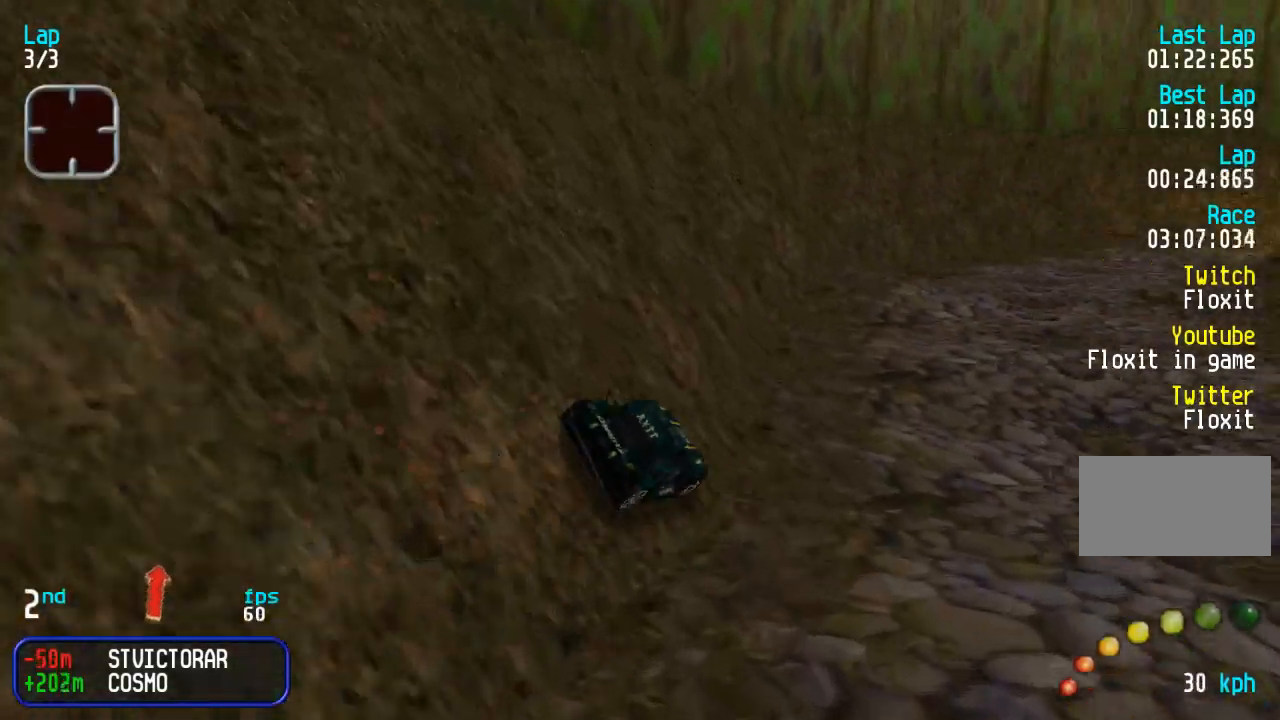
{"buttons": ["DPAD_UP"], "events": [[117, "DPAD_RIGHT", "down"], [183, "DPAD_RIGHT", "up"], [367, "DPAD_LEFT", "down"], [467, "DPAD_LEFT", "up"]]}
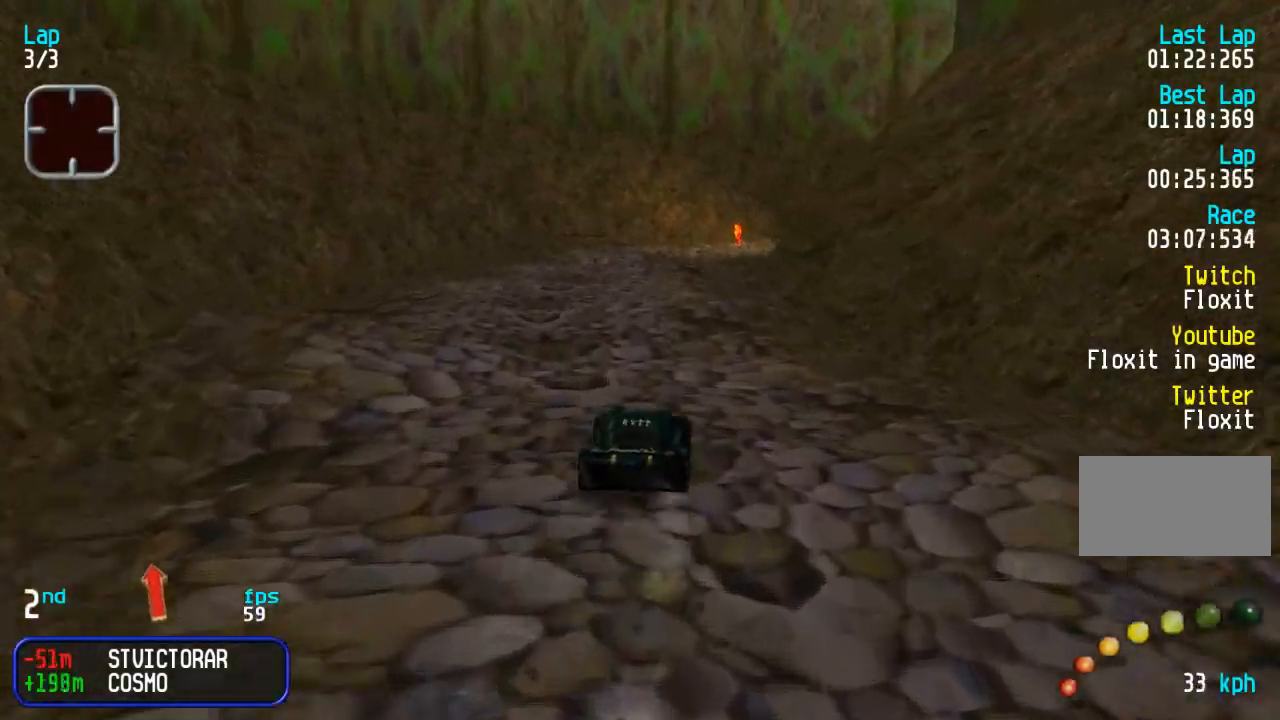
{"buttons": ["DPAD_UP"], "events": [[67, "DPAD_RIGHT", "down"], [167, "DPAD_RIGHT", "up"], [383, "DPAD_RIGHT", "down"], [500, "DPAD_RIGHT", "up"]]}
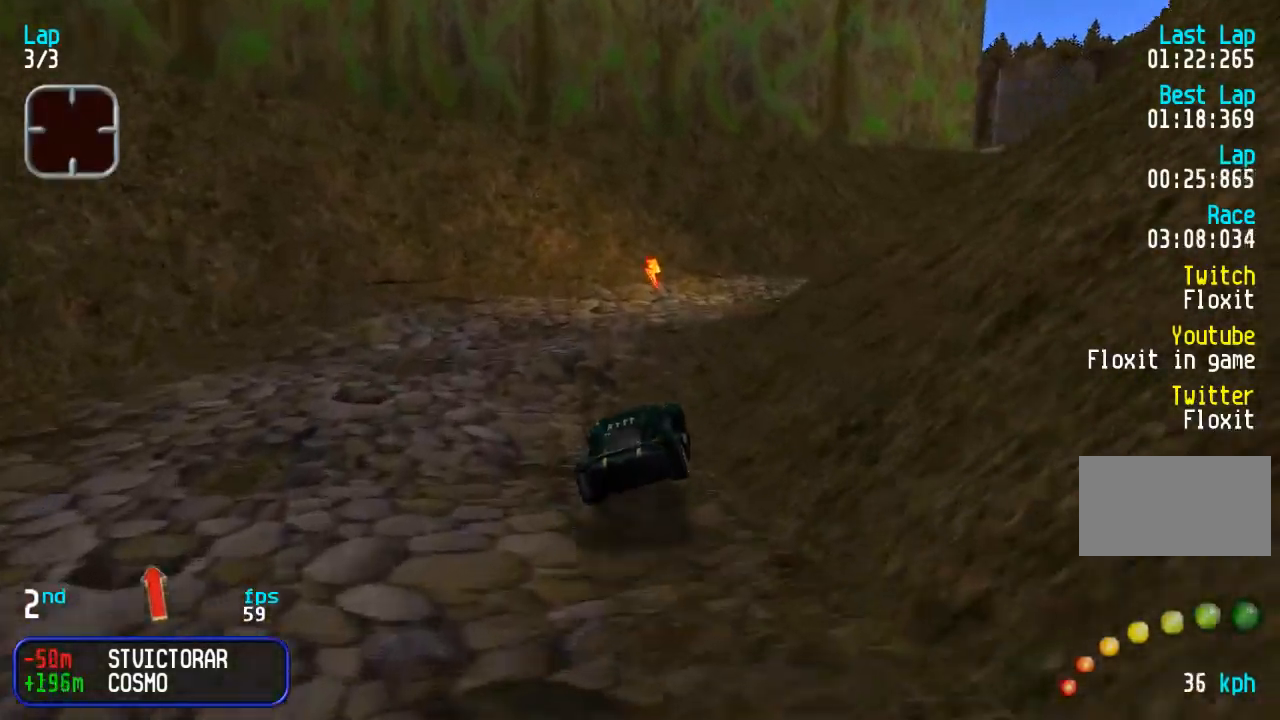
{"buttons": ["DPAD_UP", "DPAD_RIGHT"], "events": [[67, "DPAD_RIGHT", "down"], [167, "DPAD_RIGHT", "up"], [217, "DPAD_RIGHT", "down"]]}
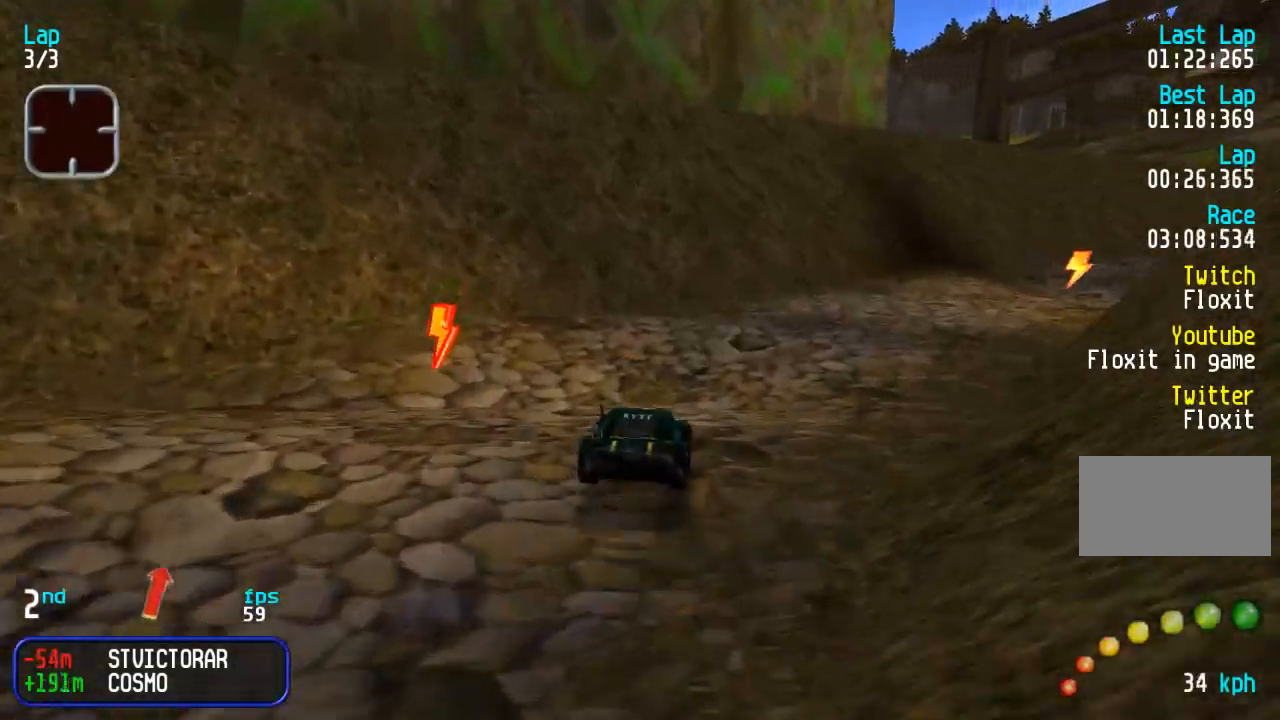
{"buttons": ["DPAD_UP", "DPAD_RIGHT"], "events": []}
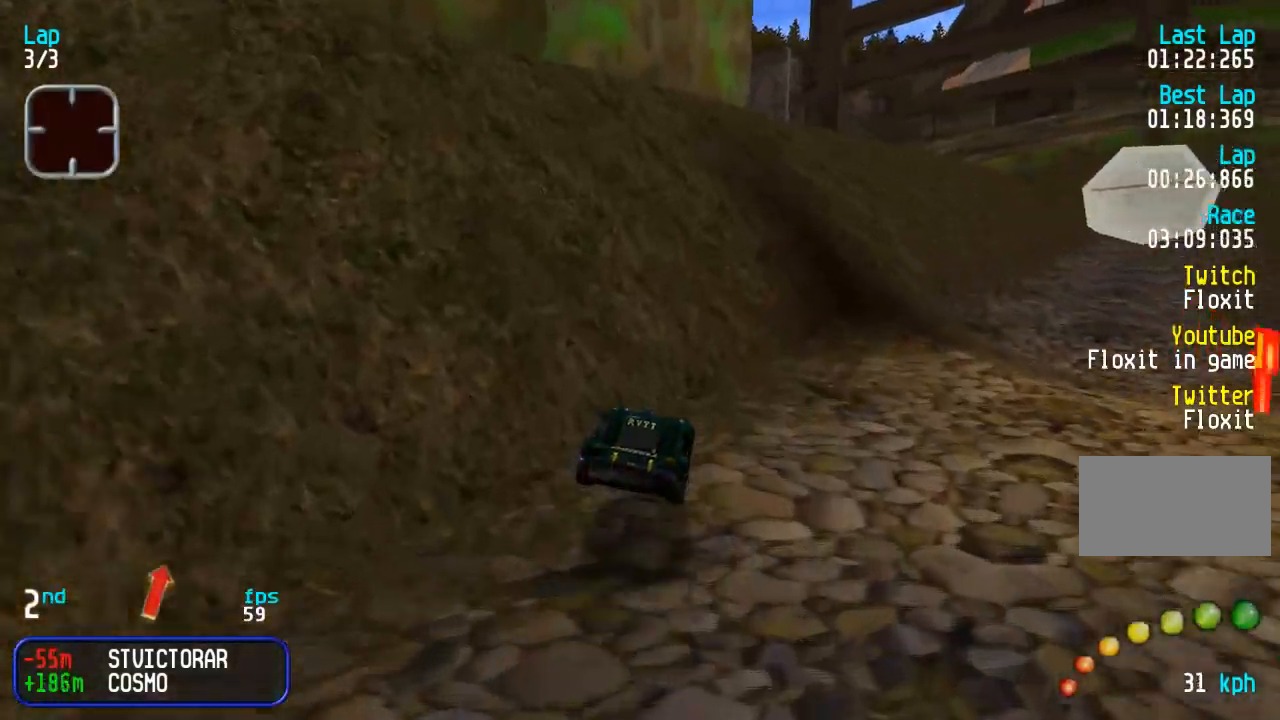
{"buttons": ["DPAD_UP"], "events": [[33, "DPAD_RIGHT", "up"], [100, "DPAD_RIGHT", "down"], [250, "DPAD_RIGHT", "up"], [317, "DPAD_RIGHT", "down"], [450, "DPAD_RIGHT", "up"]]}
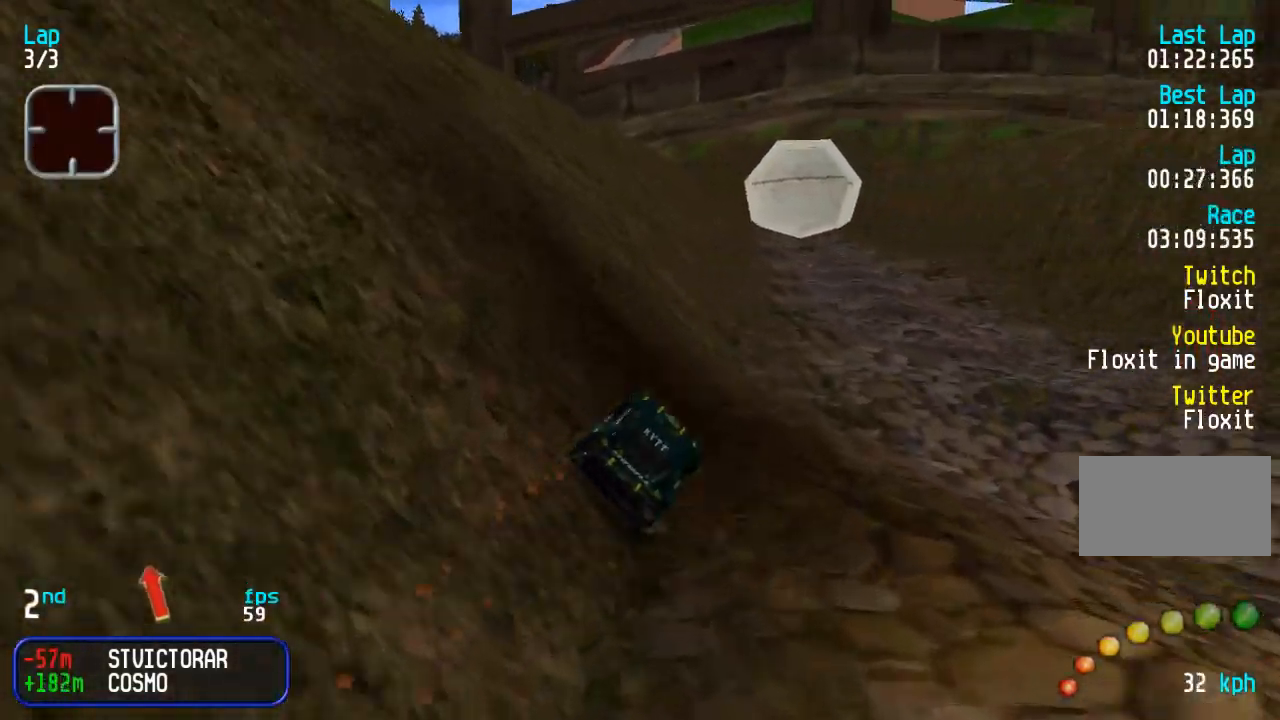
{"buttons": ["DPAD_UP"], "events": [[50, "DPAD_RIGHT", "down"], [117, "DPAD_RIGHT", "up"], [300, "DPAD_LEFT", "down"], [417, "DPAD_LEFT", "up"]]}
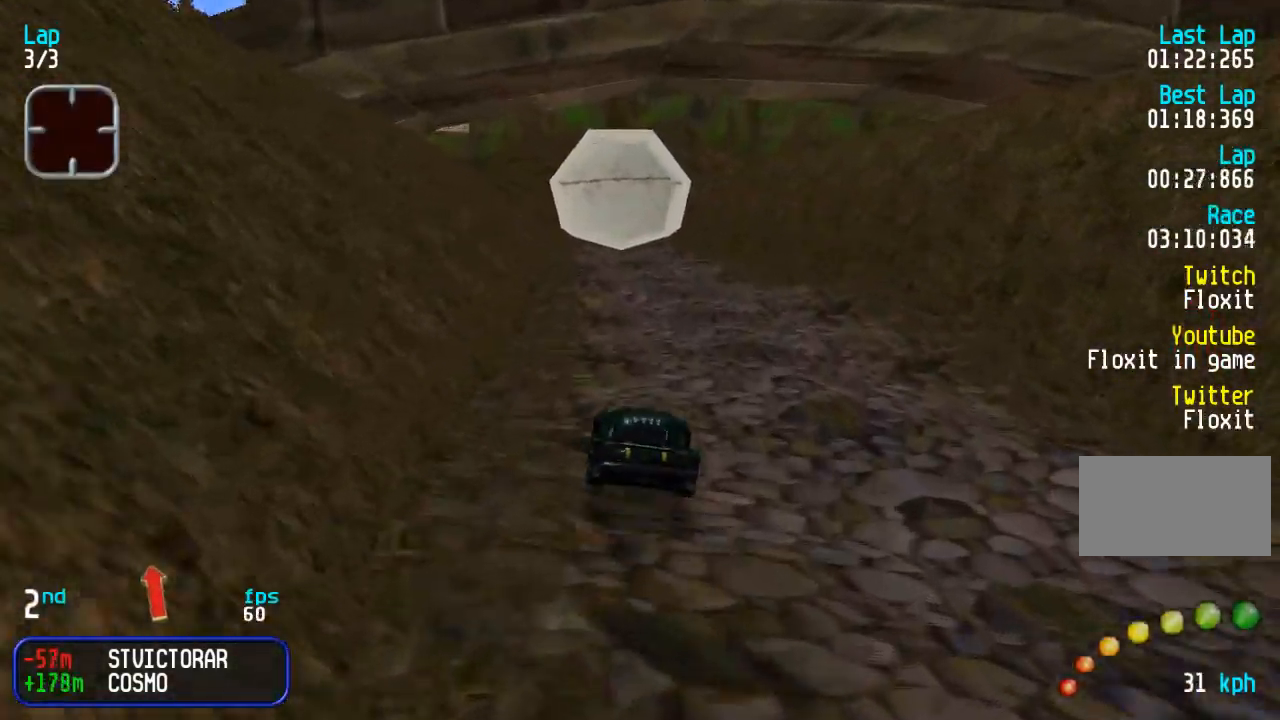
{"buttons": ["DPAD_UP"], "events": [[17, "DPAD_LEFT", "down"], [67, "DPAD_LEFT", "up"]]}
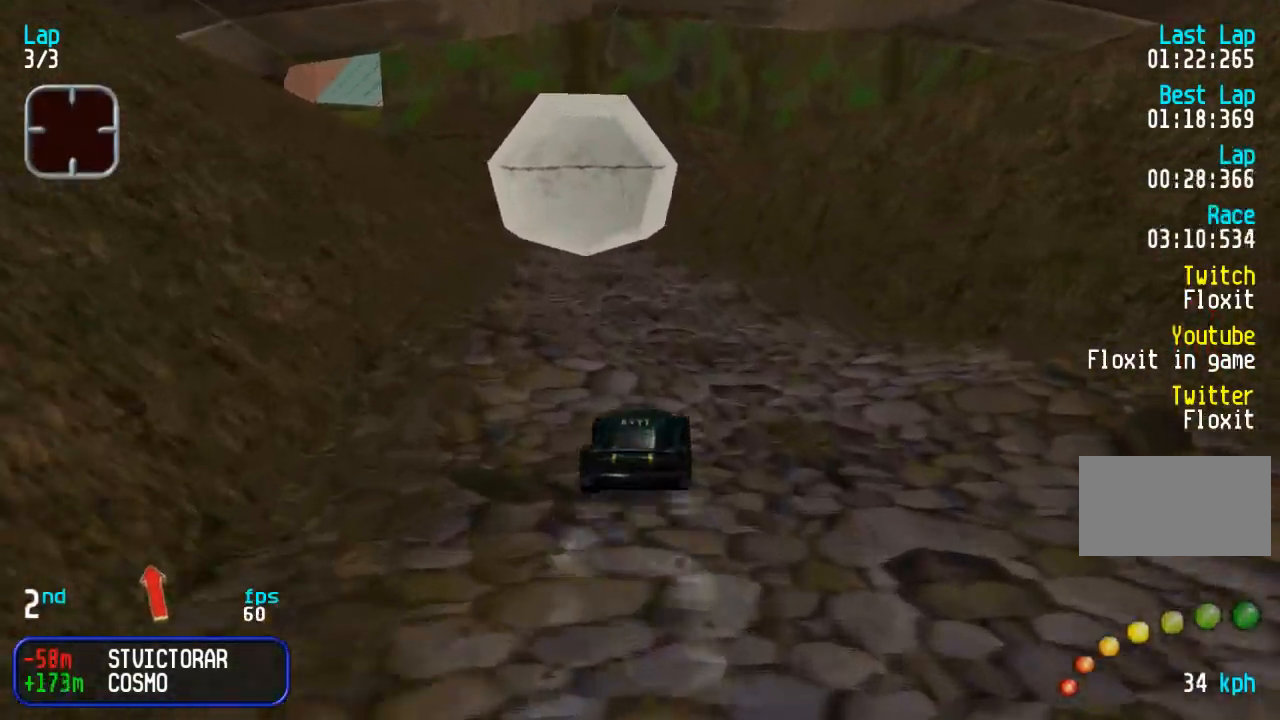
{"buttons": ["DPAD_UP"], "events": [[33, "DPAD_LEFT", "down"], [133, "DPAD_LEFT", "up"], [200, "DPAD_LEFT", "down"], [300, "DPAD_LEFT", "up"], [400, "DPAD_LEFT", "down"], [483, "DPAD_LEFT", "up"]]}
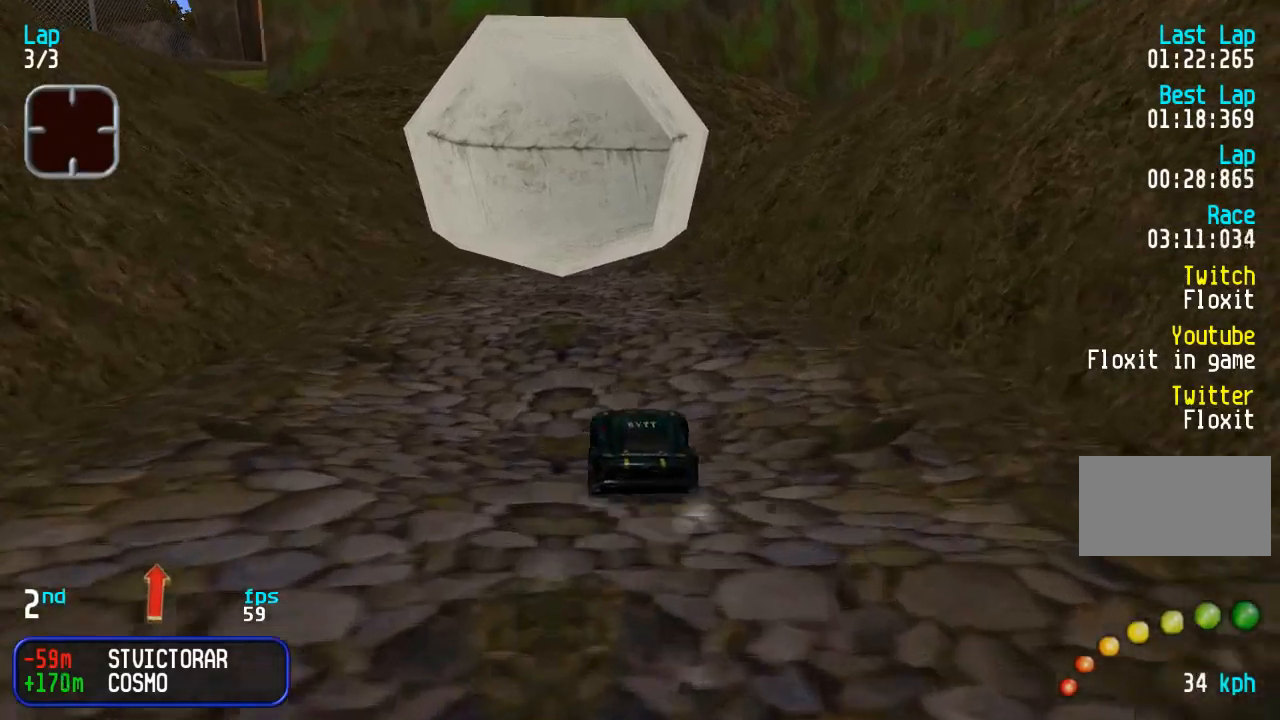
{"buttons": ["DPAD_UP"], "events": [[67, "DPAD_LEFT", "down"], [150, "DPAD_LEFT", "up"], [233, "DPAD_LEFT", "down"], [383, "DPAD_LEFT", "up"]]}
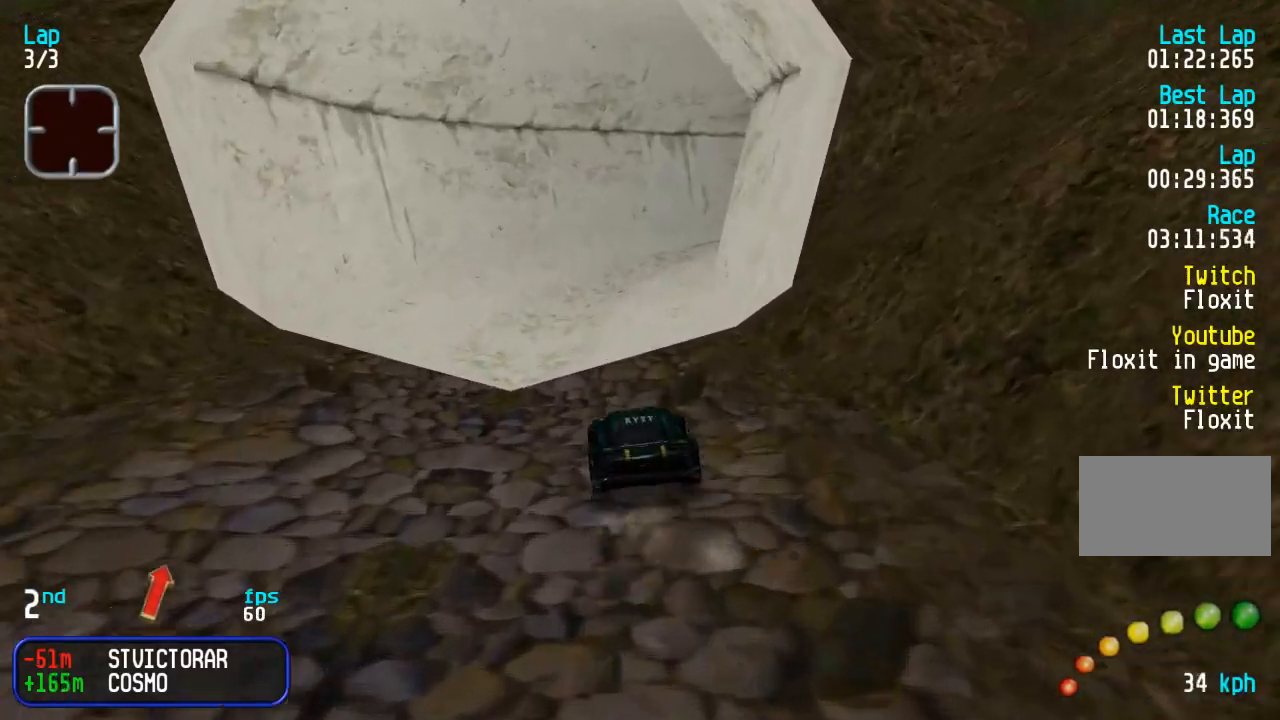
{"buttons": ["DPAD_UP", "DPAD_RIGHT"], "events": [[367, "DPAD_RIGHT", "down"]]}
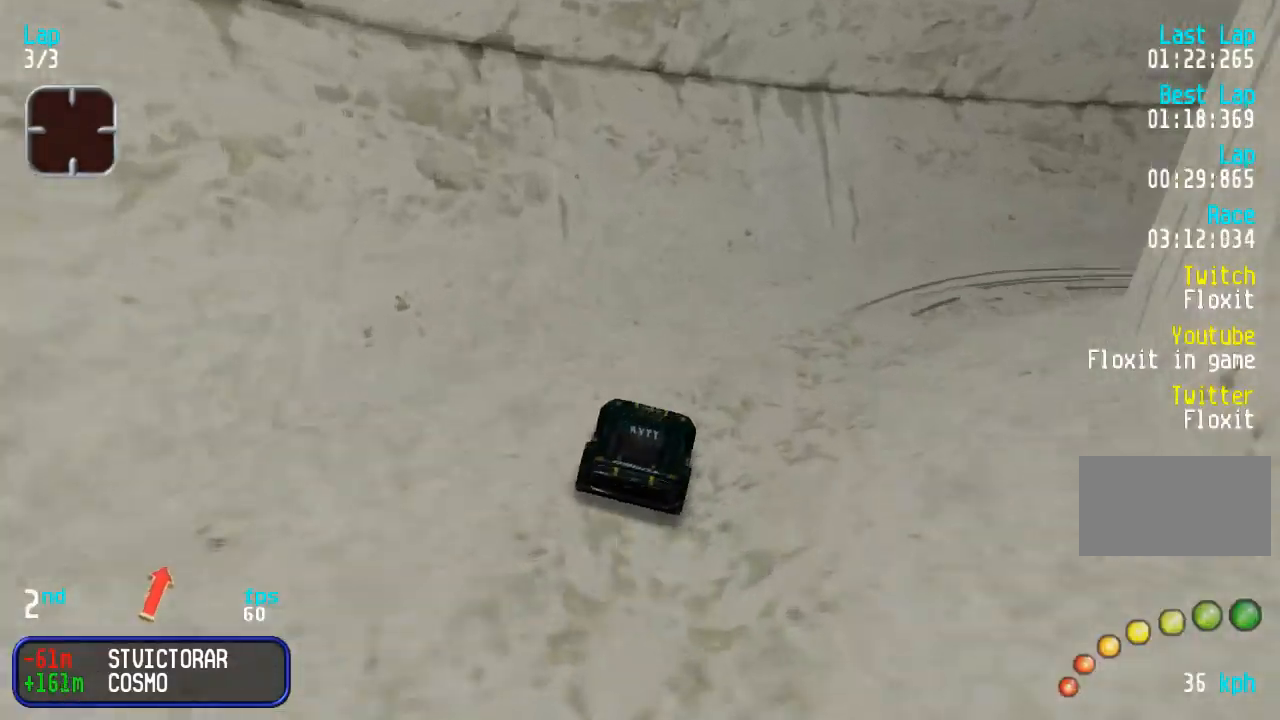
{"buttons": ["DPAD_UP", "DPAD_RIGHT"], "events": [[150, "DPAD_RIGHT", "up"], [217, "DPAD_RIGHT", "down"]]}
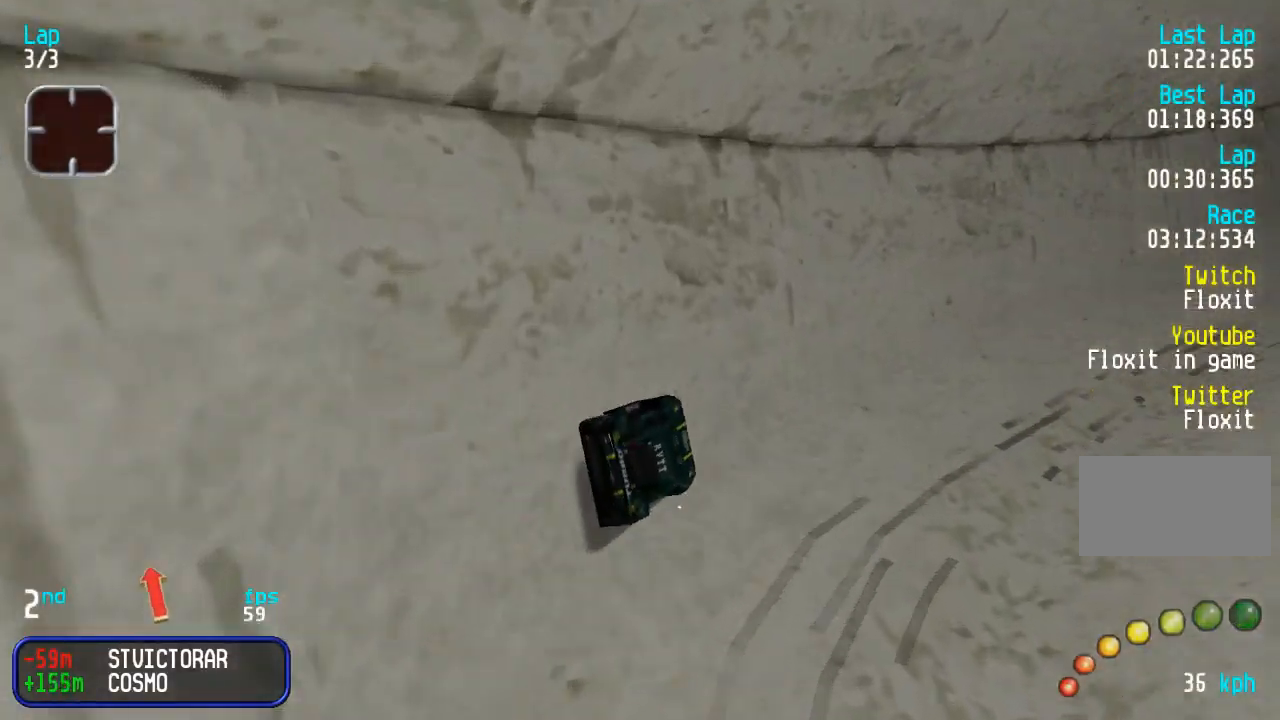
{"buttons": ["DPAD_UP"], "events": [[67, "DPAD_RIGHT", "up"], [117, "DPAD_RIGHT", "down"], [267, "DPAD_RIGHT", "up"]]}
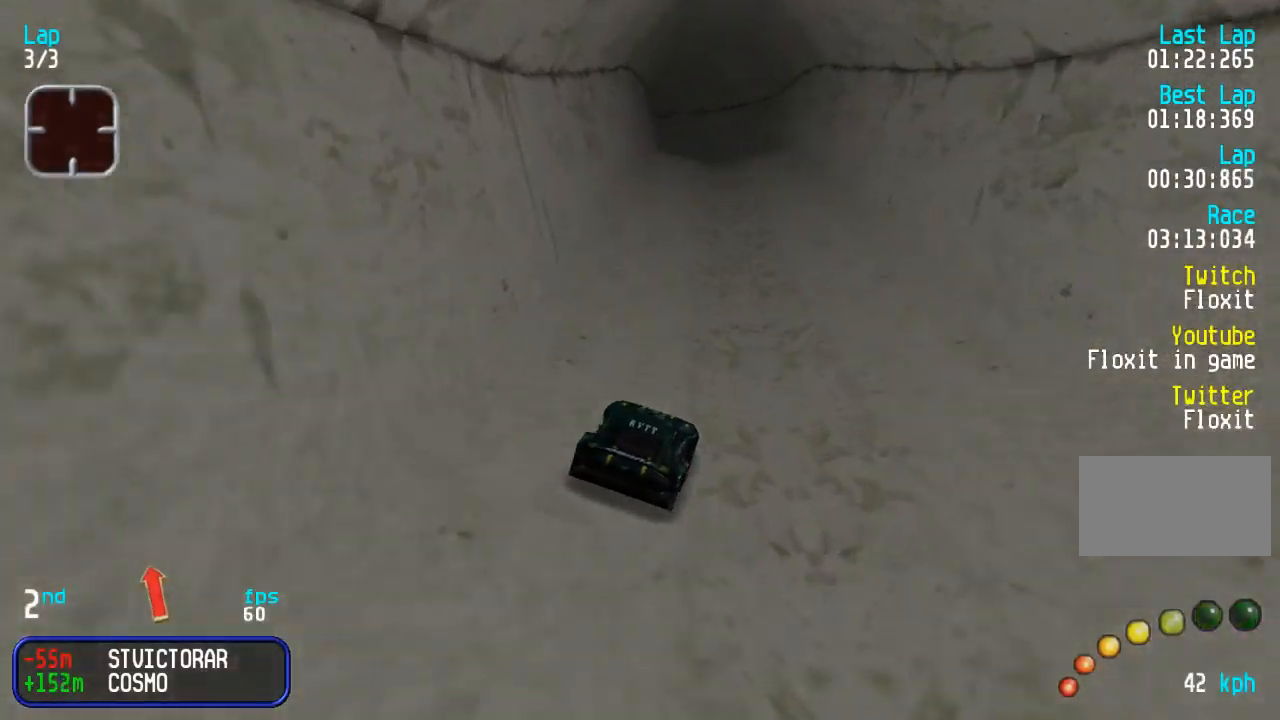
{"buttons": ["DPAD_UP"], "events": [[50, "DPAD_LEFT", "down"], [133, "DPAD_LEFT", "up"]]}
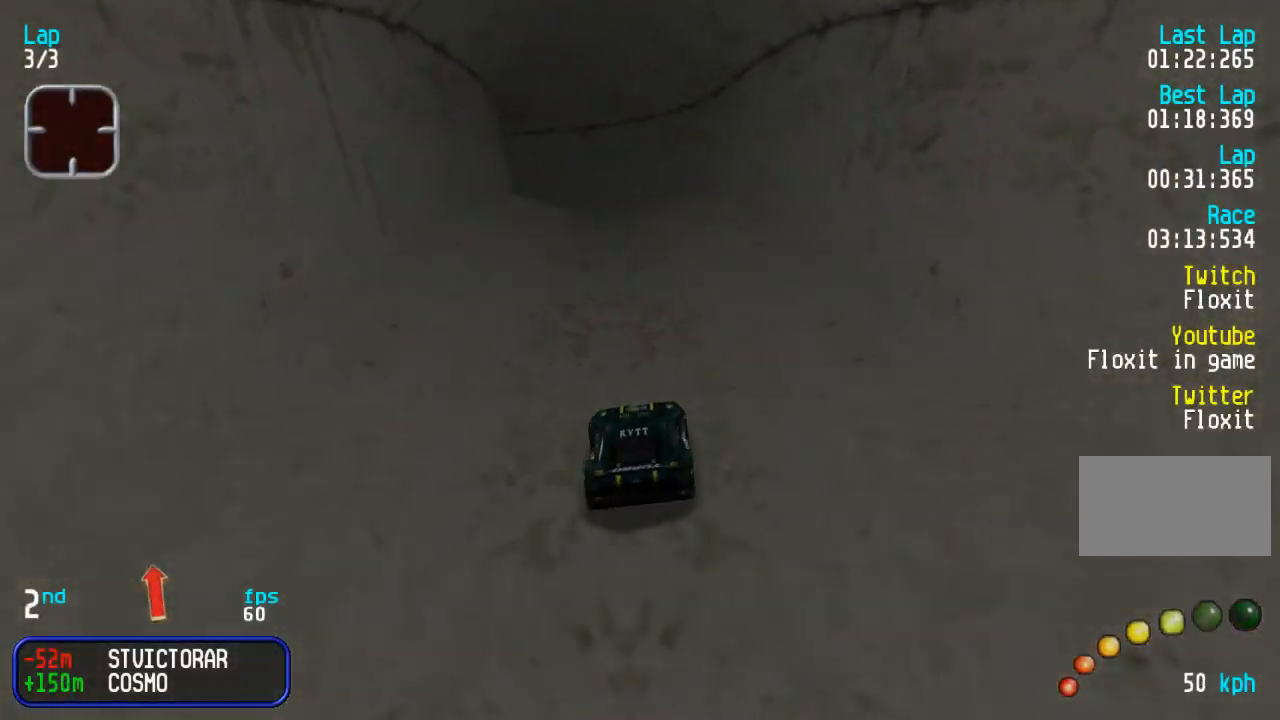
{"buttons": ["DPAD_UP", "DPAD_LEFT"], "events": [[217, "DPAD_LEFT", "down"], [333, "DPAD_LEFT", "up"], [383, "DPAD_LEFT", "down"]]}
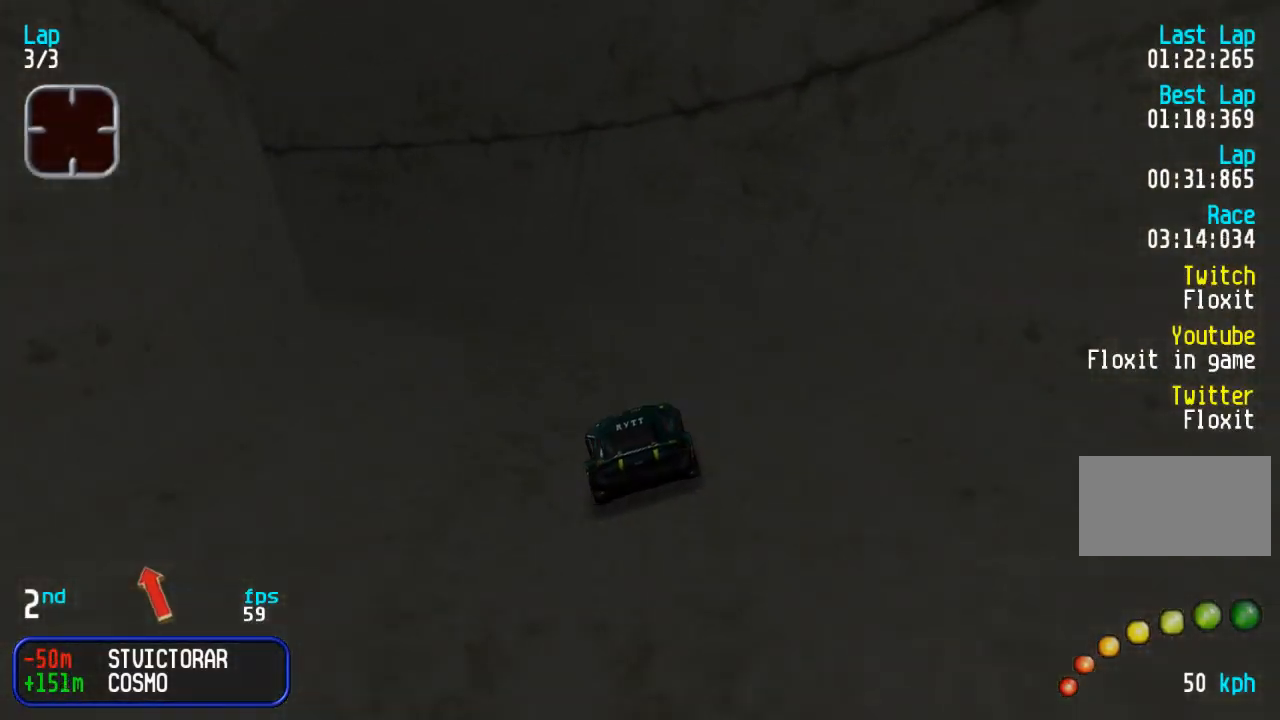
{"buttons": ["DPAD_UP", "DPAD_LEFT"], "events": []}
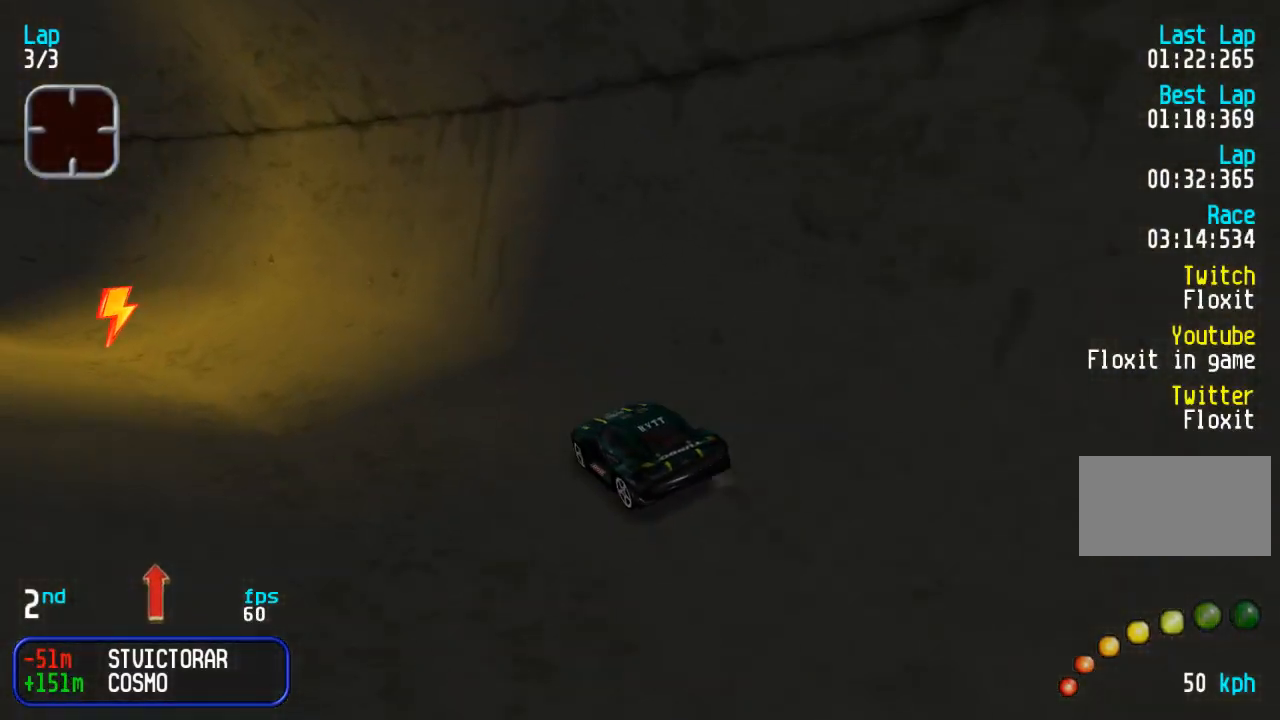
{"buttons": ["DPAD_UP", "DPAD_LEFT"], "events": [[200, "DPAD_LEFT", "up"], [250, "DPAD_LEFT", "down"], [383, "DPAD_LEFT", "up"], [467, "DPAD_LEFT", "down"]]}
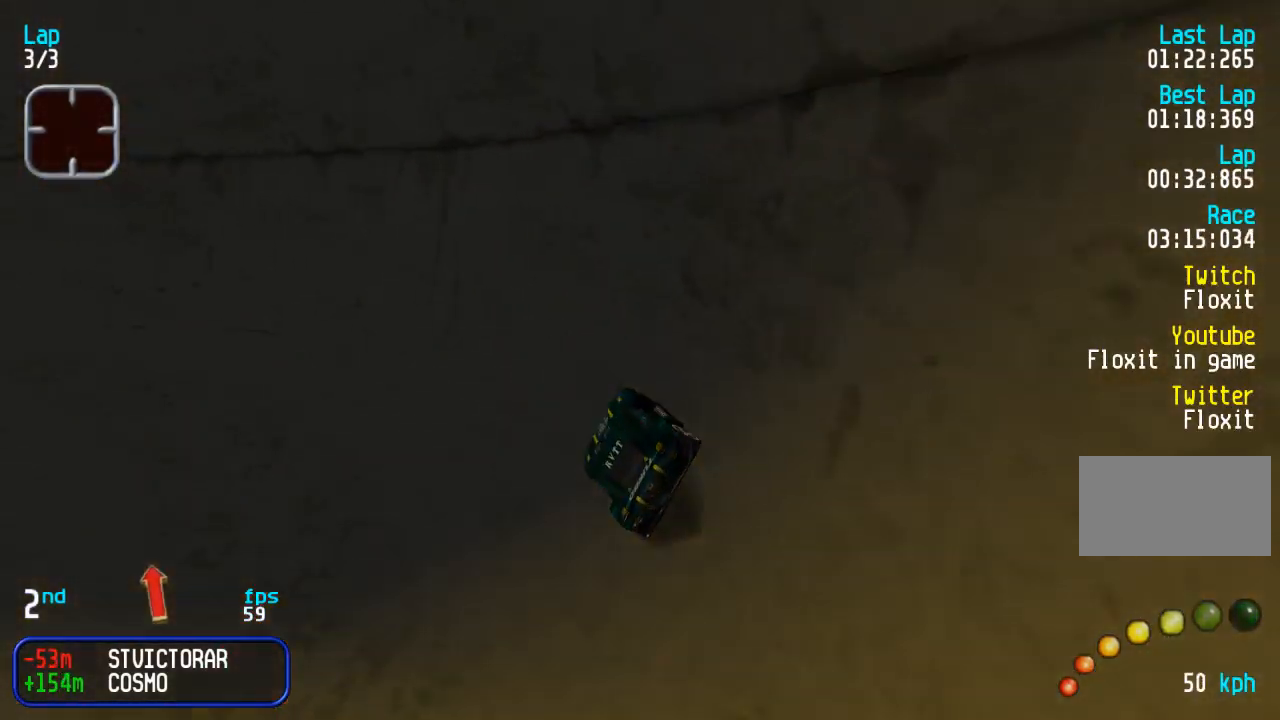
{"buttons": ["DPAD_UP", "DPAD_LEFT"], "events": [[167, "DPAD_LEFT", "up"], [217, "DPAD_LEFT", "down"], [333, "DPAD_LEFT", "up"], [417, "DPAD_LEFT", "down"]]}